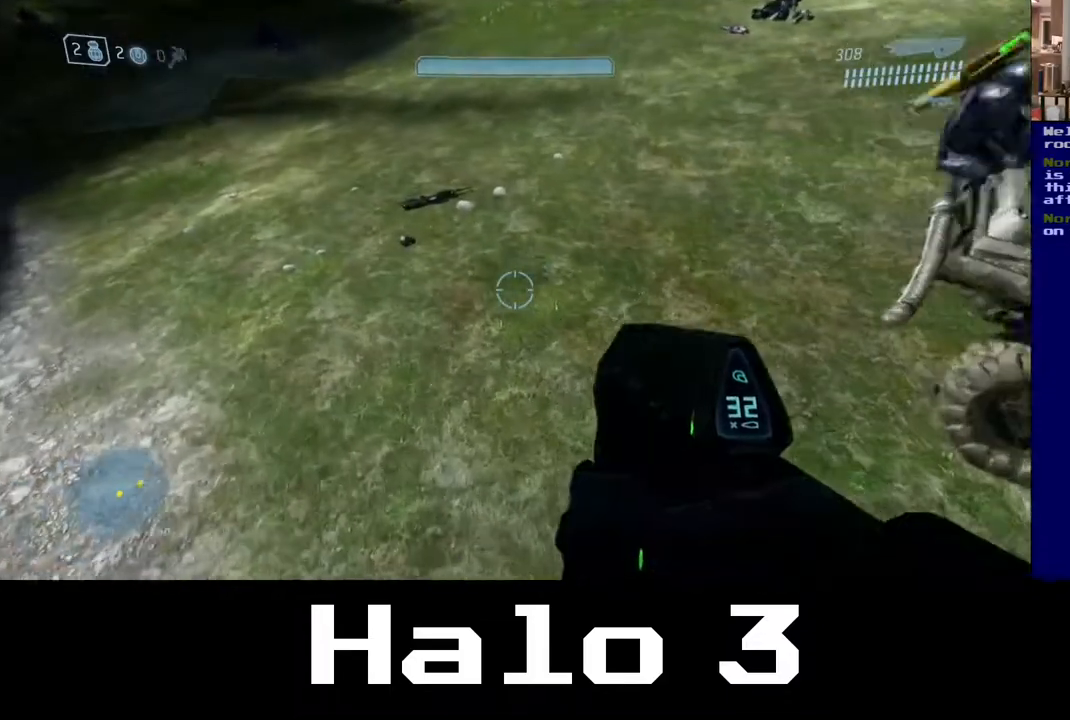
Gameplay with a controller (Xbox layout); each line is a JSON object with the inputs held at the frame after it. "events" lists button and stick changes between this image and that frame as [ms after this image, input, new state], when the widget could be followed in between.
{"buttons": [], "left_stick": "up-left", "right_stick": "up", "events": [[33, "right_stick", "up"]]}
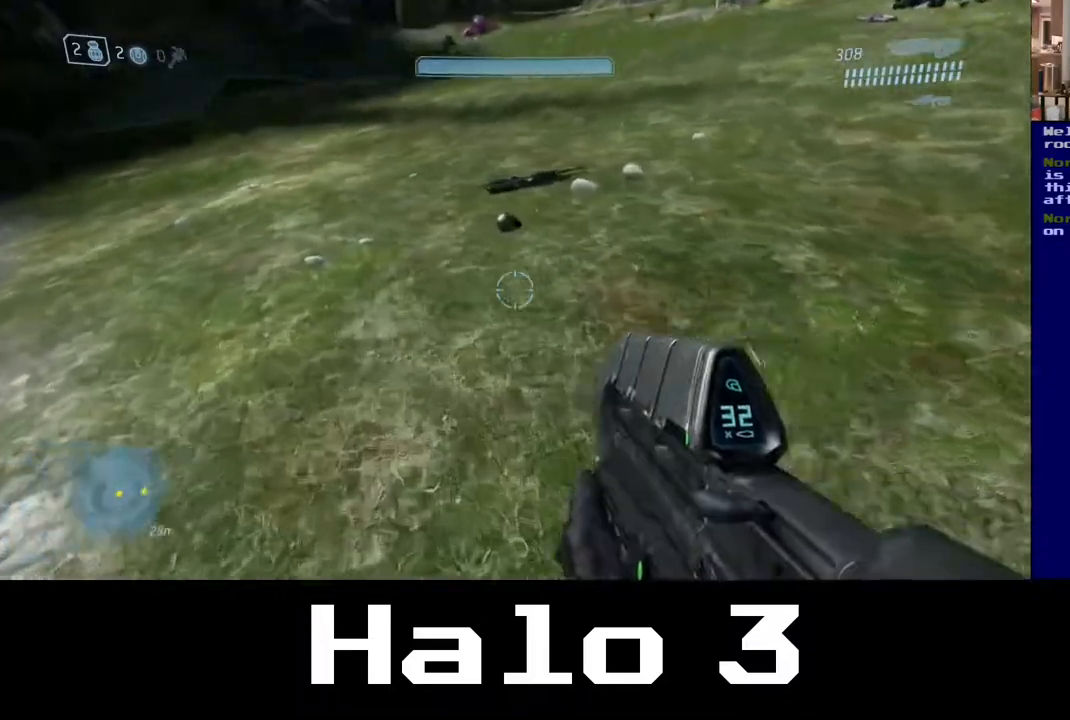
{"buttons": [], "left_stick": "up", "right_stick": "up-right", "events": [[33, "right_stick", "up-right"], [50, "left_stick", "up"], [167, "right_stick", "right"], [467, "right_stick", "up-right"]]}
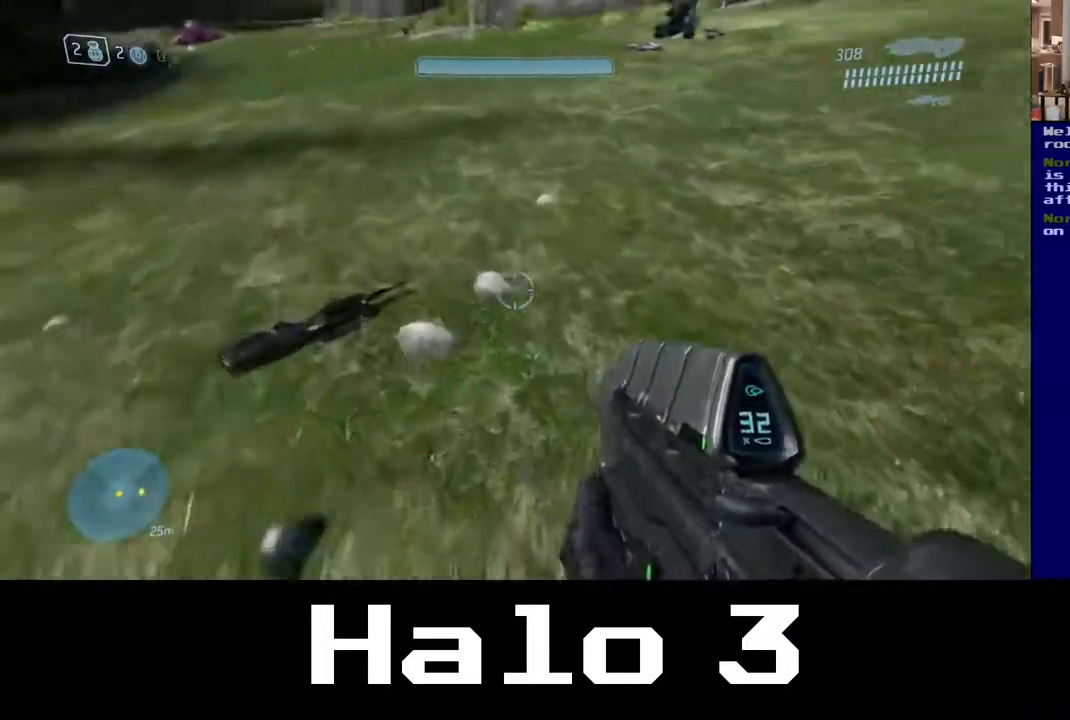
{"buttons": [], "left_stick": "up", "right_stick": "down-right", "events": [[67, "left_stick", "up-left"], [300, "left_stick", "up"], [500, "right_stick", "down-right"]]}
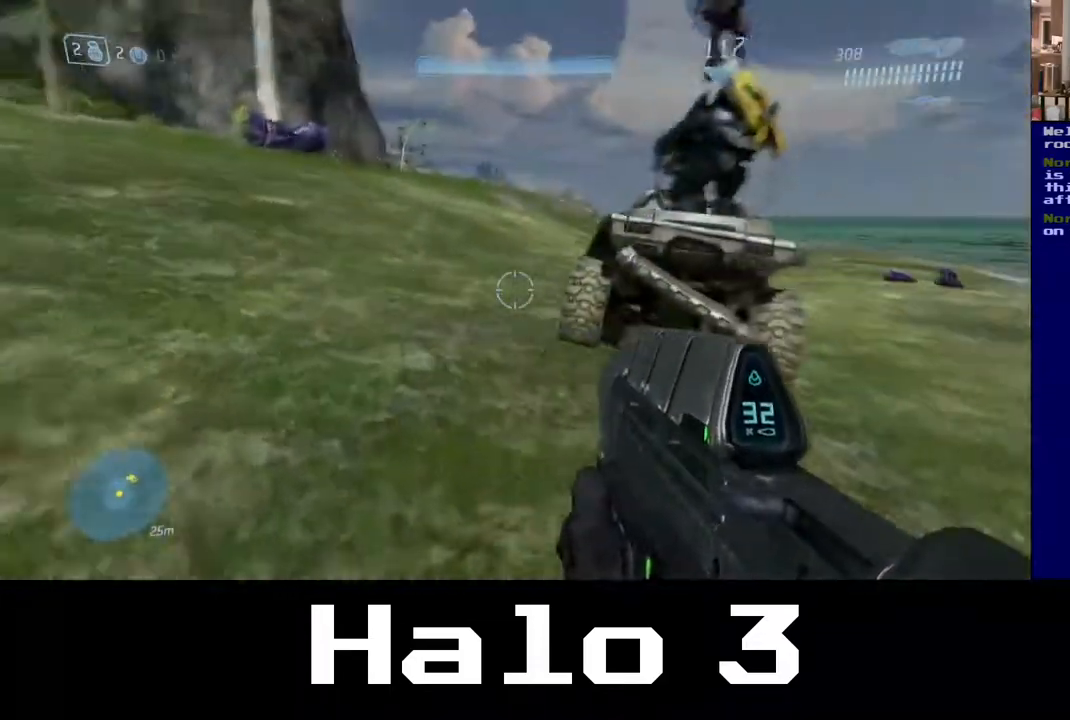
{"buttons": [], "left_stick": "up-left", "right_stick": "center", "events": [[17, "right_stick", "center"], [250, "left_stick", "up-left"]]}
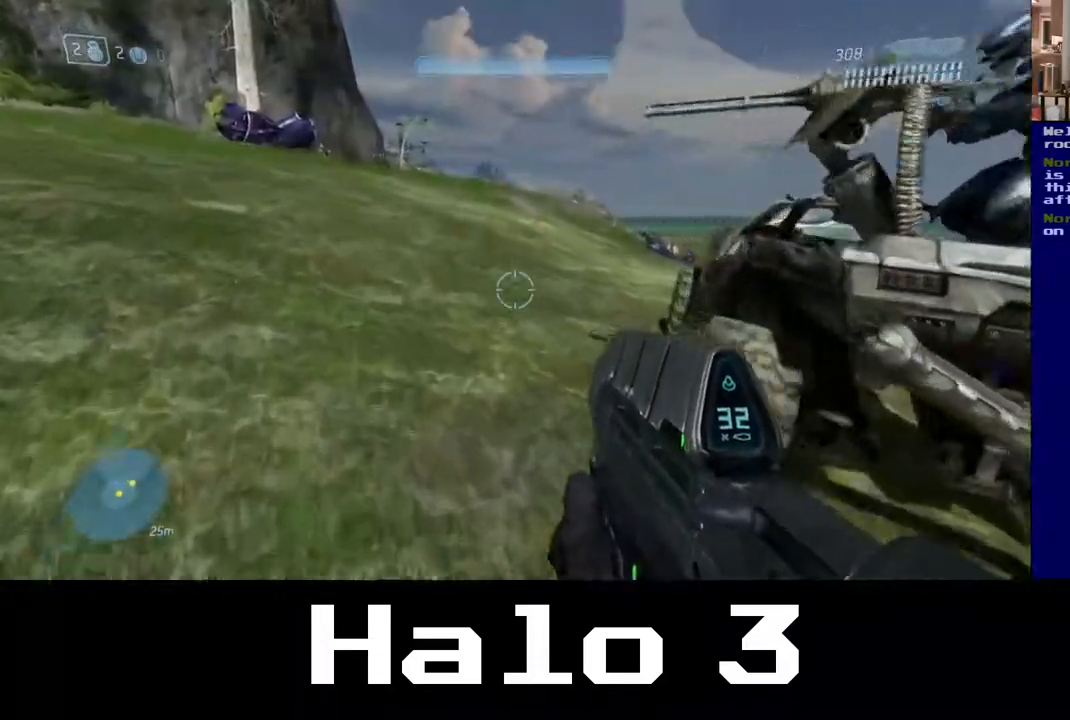
{"buttons": [], "left_stick": "up-left", "right_stick": "down-right", "events": [[50, "right_stick", "right"], [333, "right_stick", "center"], [417, "right_stick", "down-right"]]}
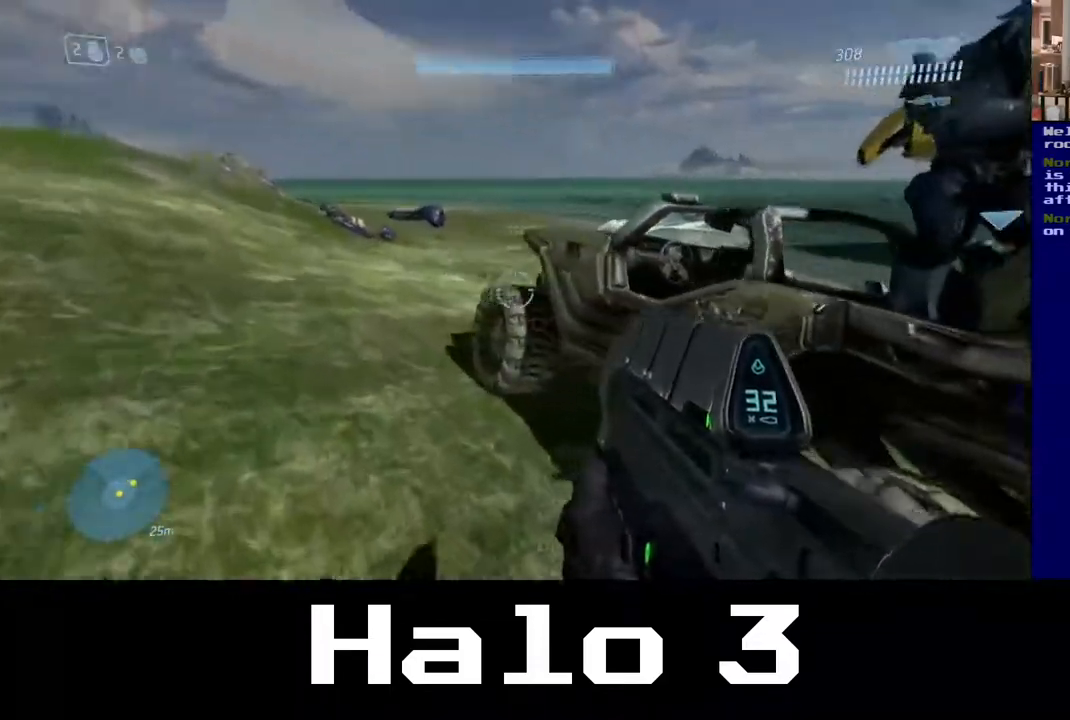
{"buttons": [], "left_stick": "center", "right_stick": "right", "events": [[33, "left_stick", "up"], [250, "right_stick", "center"], [400, "right_stick", "right"], [433, "left_stick", "center"]]}
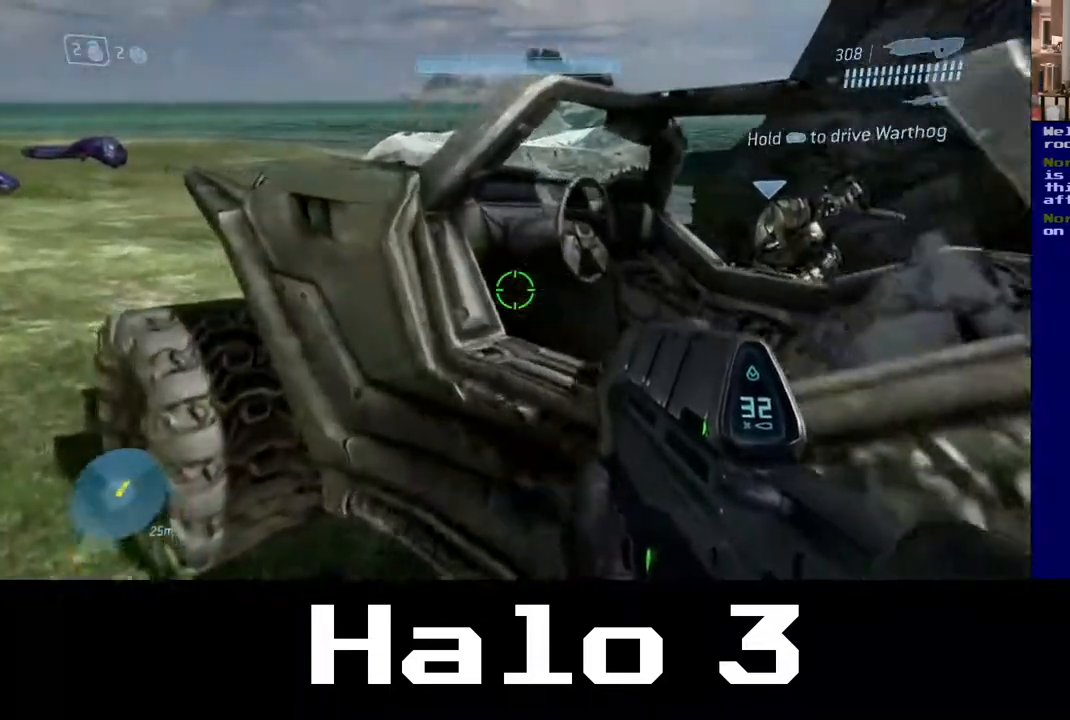
{"buttons": [], "left_stick": "center", "right_stick": "center", "events": [[17, "right_stick", "center"], [317, "right_stick", "up-right"], [467, "right_stick", "center"]]}
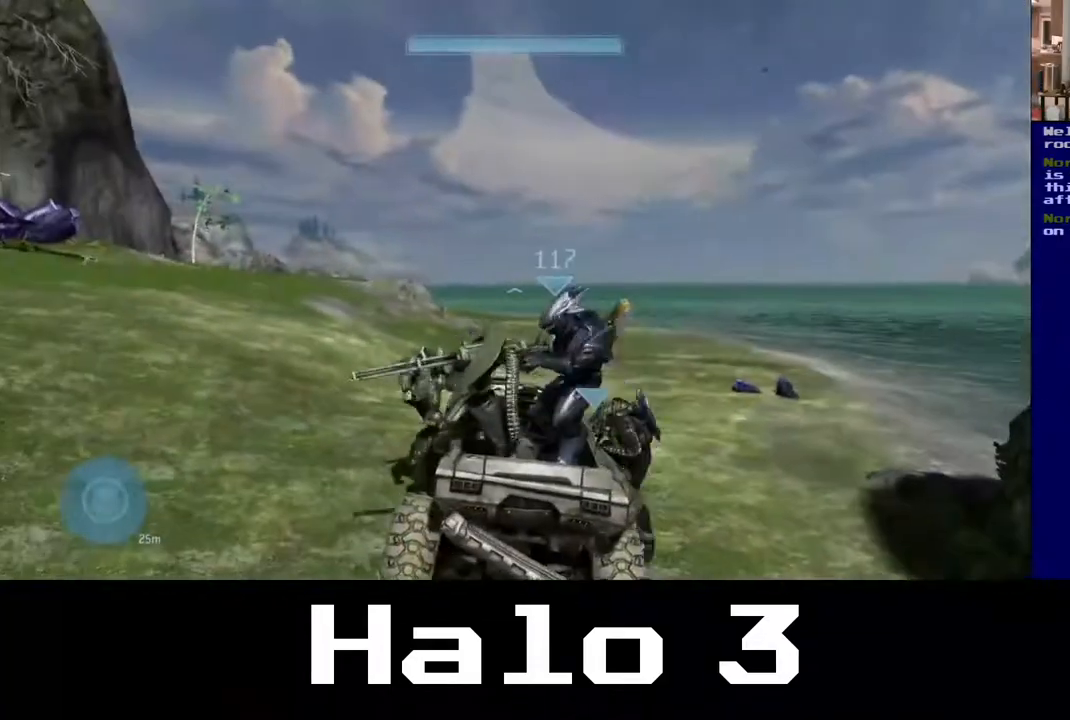
{"buttons": [], "left_stick": "center", "right_stick": "left", "events": [[233, "right_stick", "left"]]}
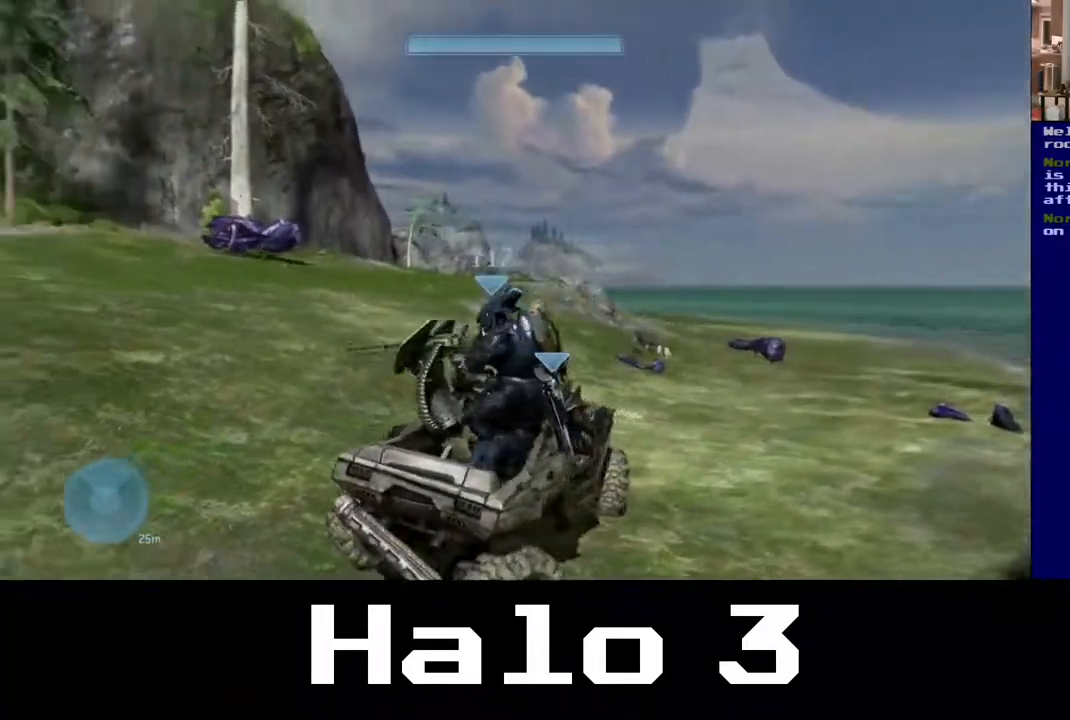
{"buttons": [], "left_stick": "up-left", "right_stick": "left", "events": [[217, "left_stick", "up-left"]]}
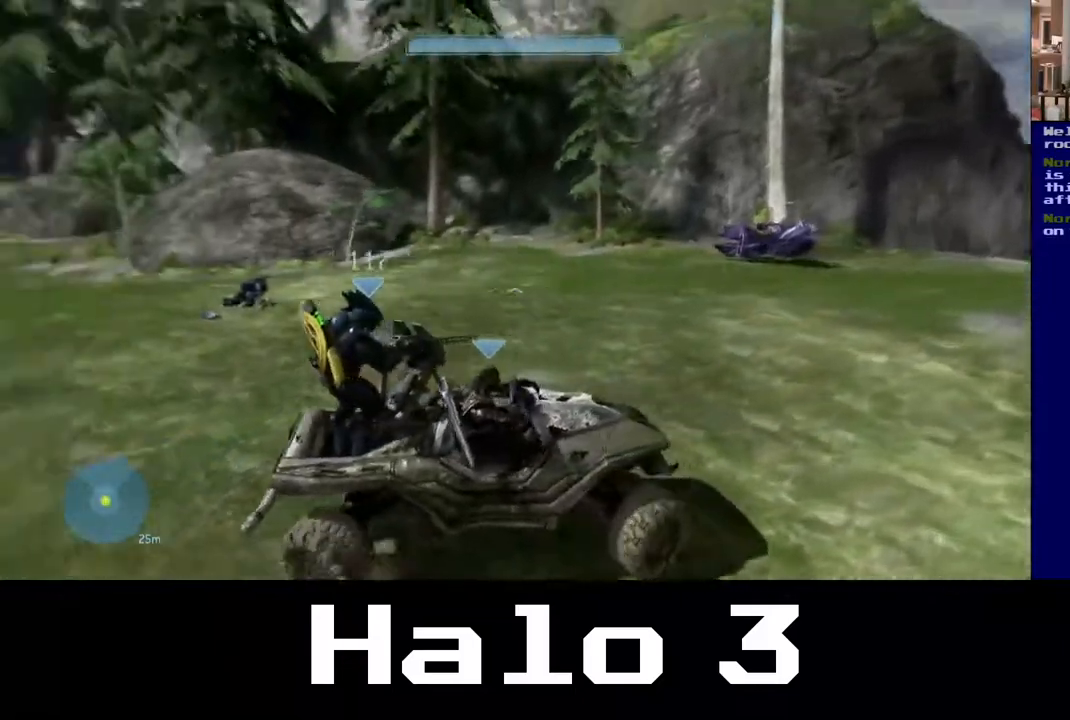
{"buttons": [], "left_stick": "up-left", "right_stick": "left", "events": []}
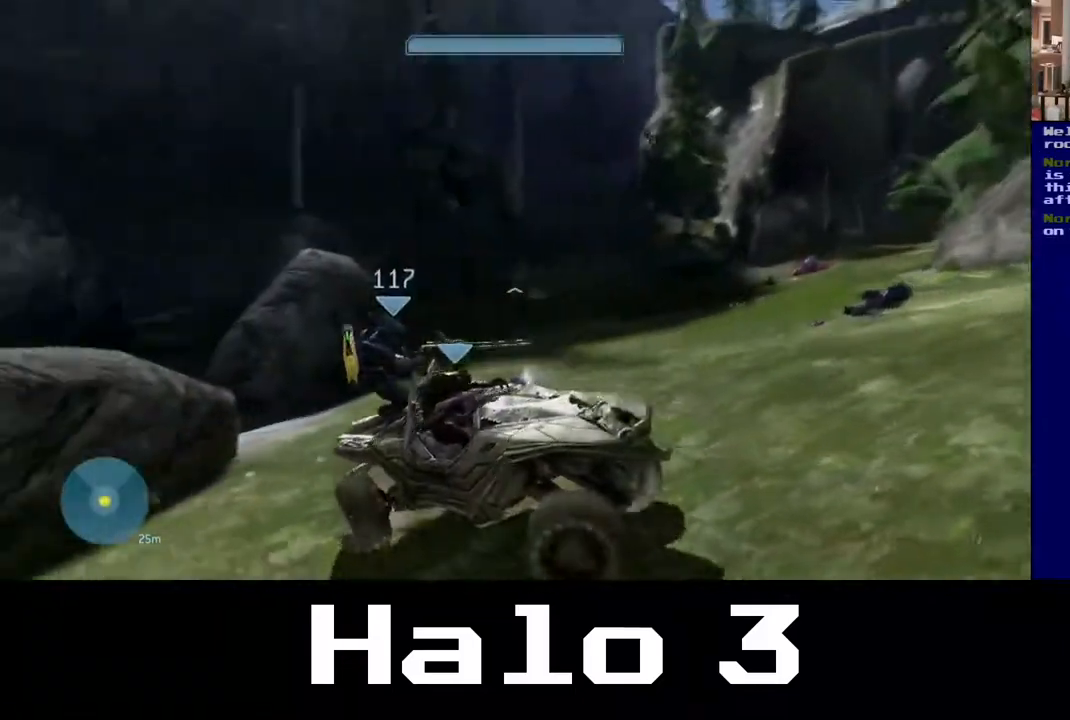
{"buttons": [], "left_stick": "up", "right_stick": "center", "events": [[17, "left_stick", "up"], [67, "right_stick", "center"], [267, "right_stick", "right"], [500, "right_stick", "center"]]}
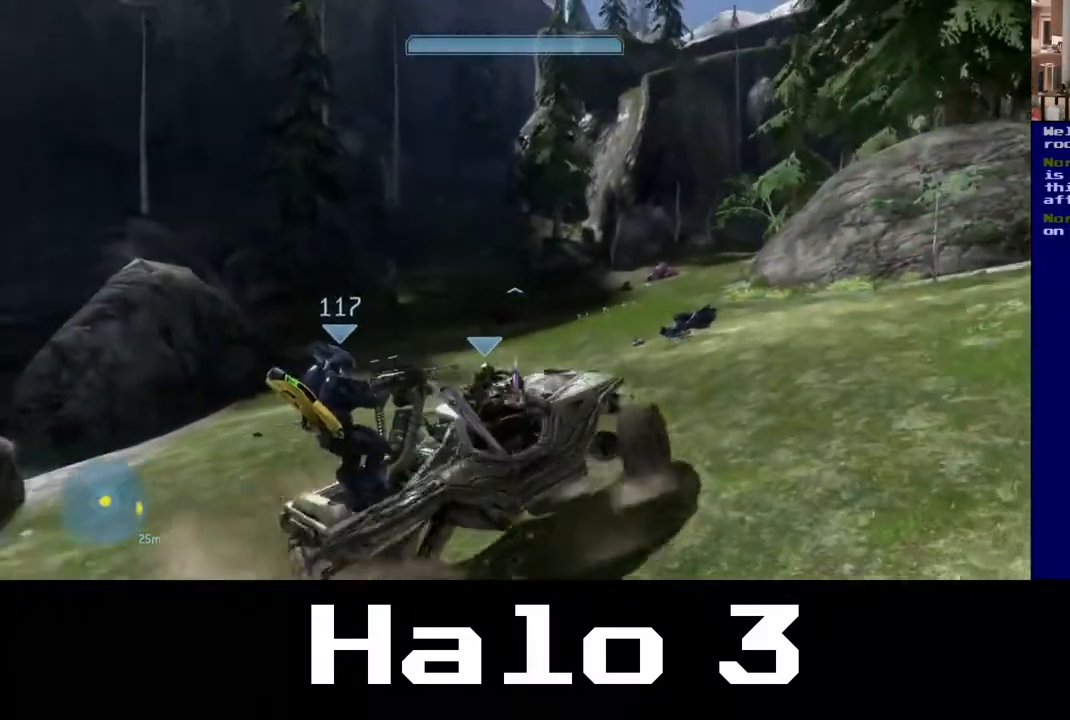
{"buttons": [], "left_stick": "up", "right_stick": "center", "events": []}
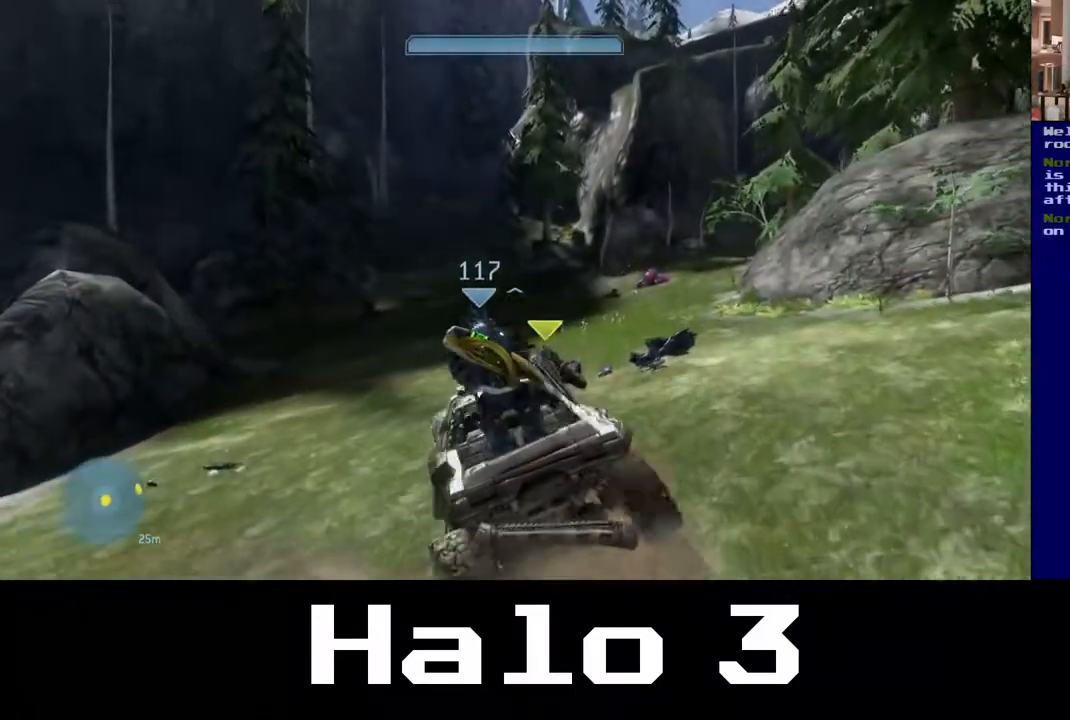
{"buttons": [], "left_stick": "up", "right_stick": "center", "events": [[100, "right_stick", "left"], [250, "right_stick", "center"]]}
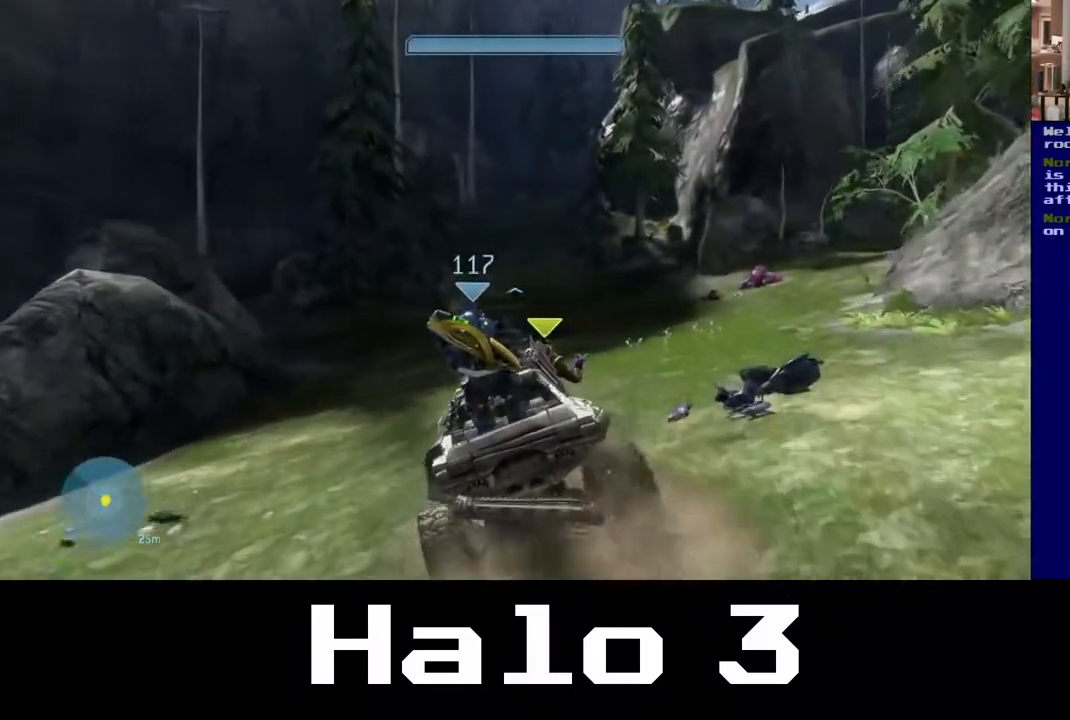
{"buttons": [], "left_stick": "up", "right_stick": "down", "events": [[400, "right_stick", "down"]]}
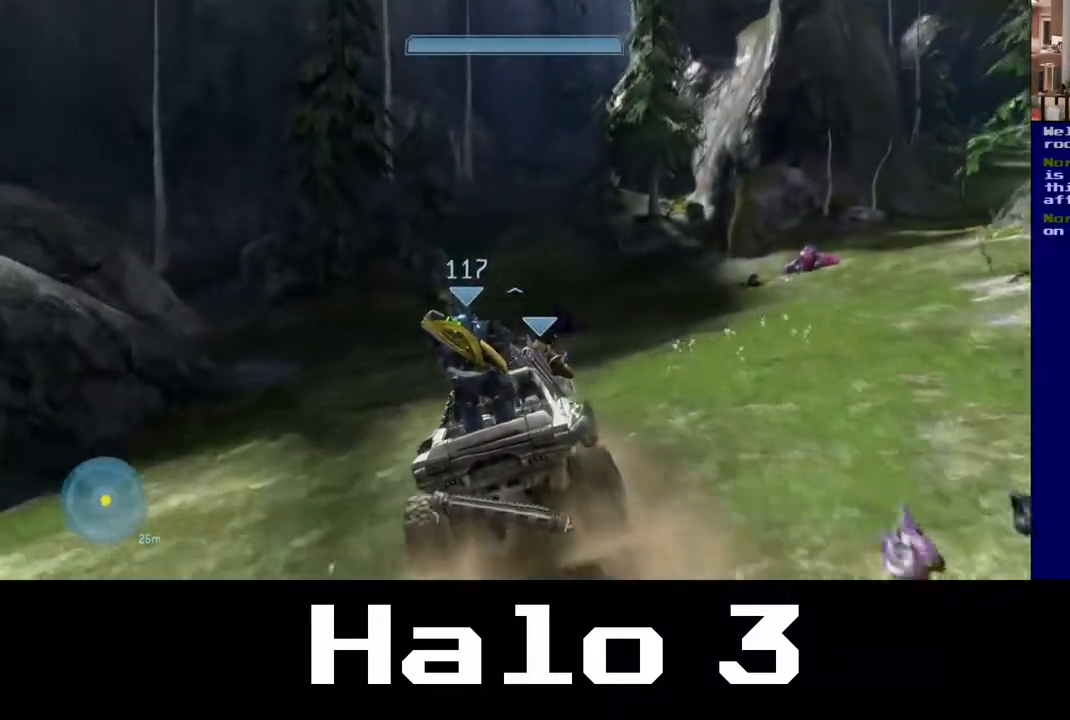
{"buttons": [], "left_stick": "up", "right_stick": "center", "events": [[283, "right_stick", "center"]]}
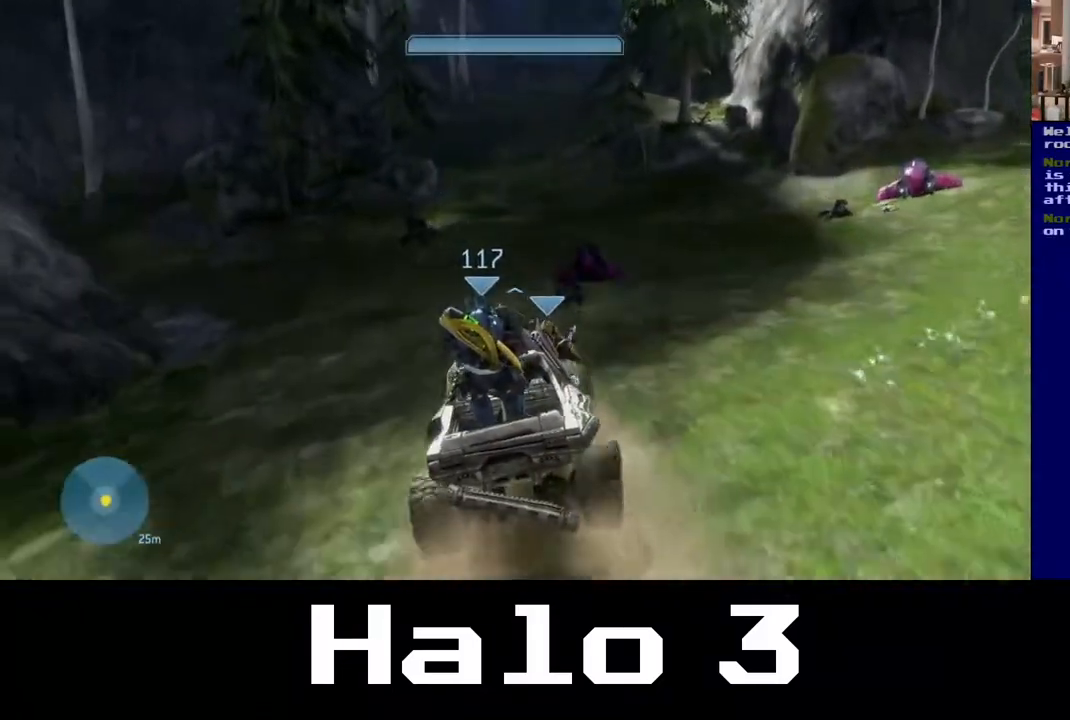
{"buttons": [], "left_stick": "up", "right_stick": "up", "events": [[217, "right_stick", "up"]]}
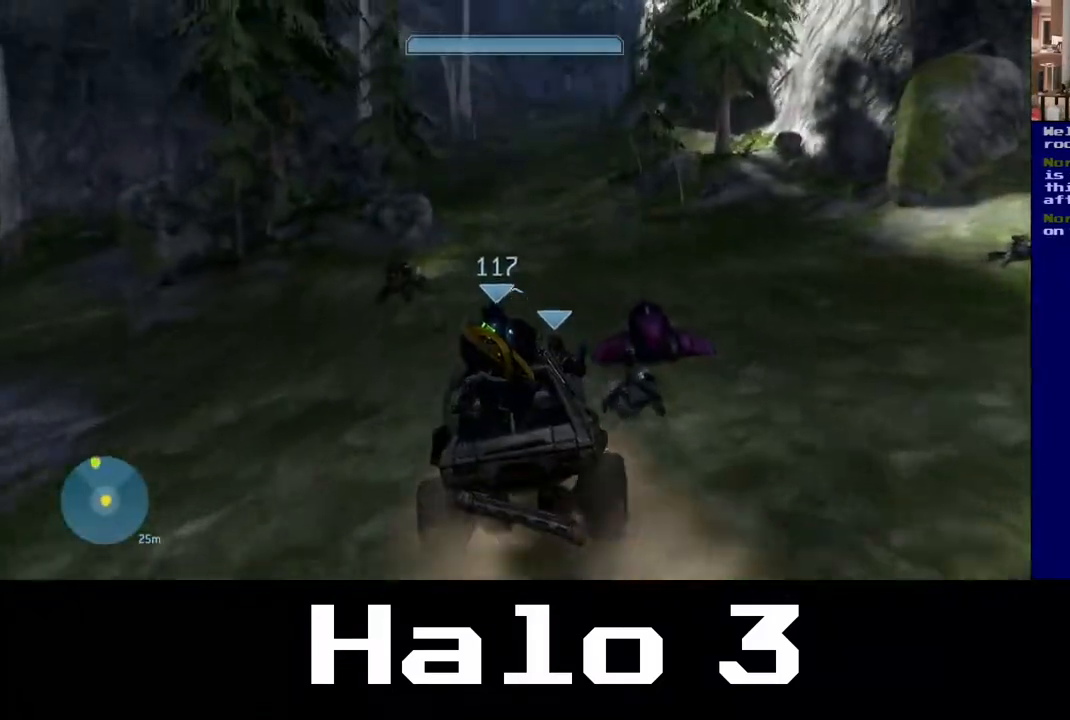
{"buttons": [], "left_stick": "up", "right_stick": "up", "events": [[83, "right_stick", "center"], [367, "right_stick", "up"]]}
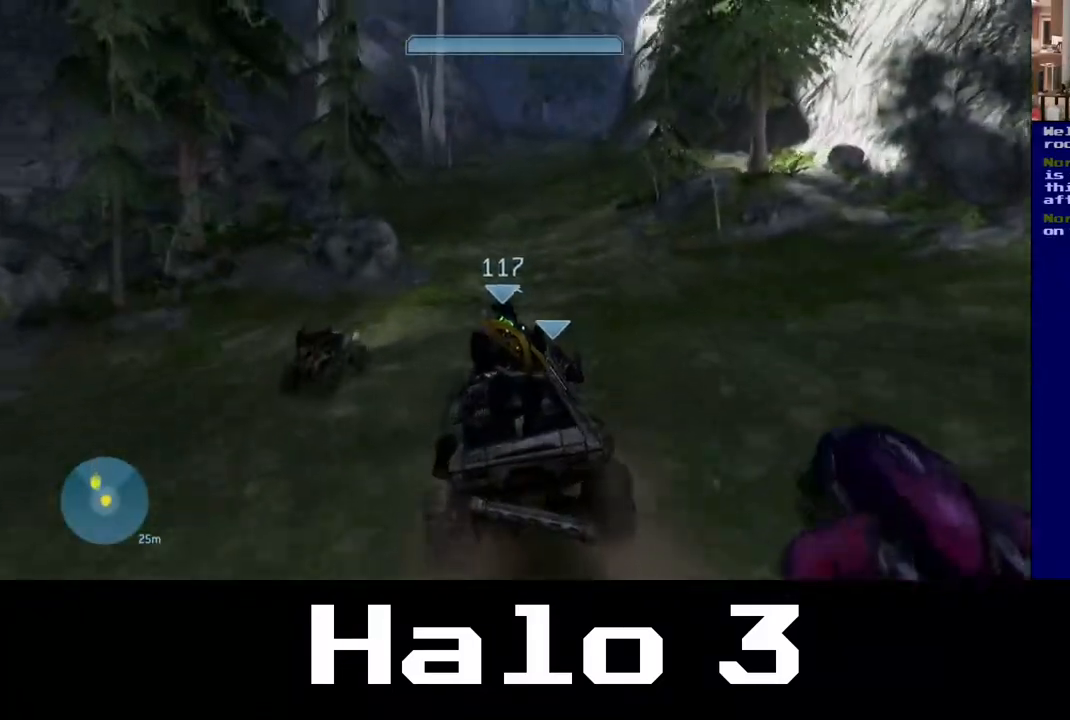
{"buttons": [], "left_stick": "up", "right_stick": "up-right", "events": [[67, "right_stick", "center"], [333, "right_stick", "up-right"]]}
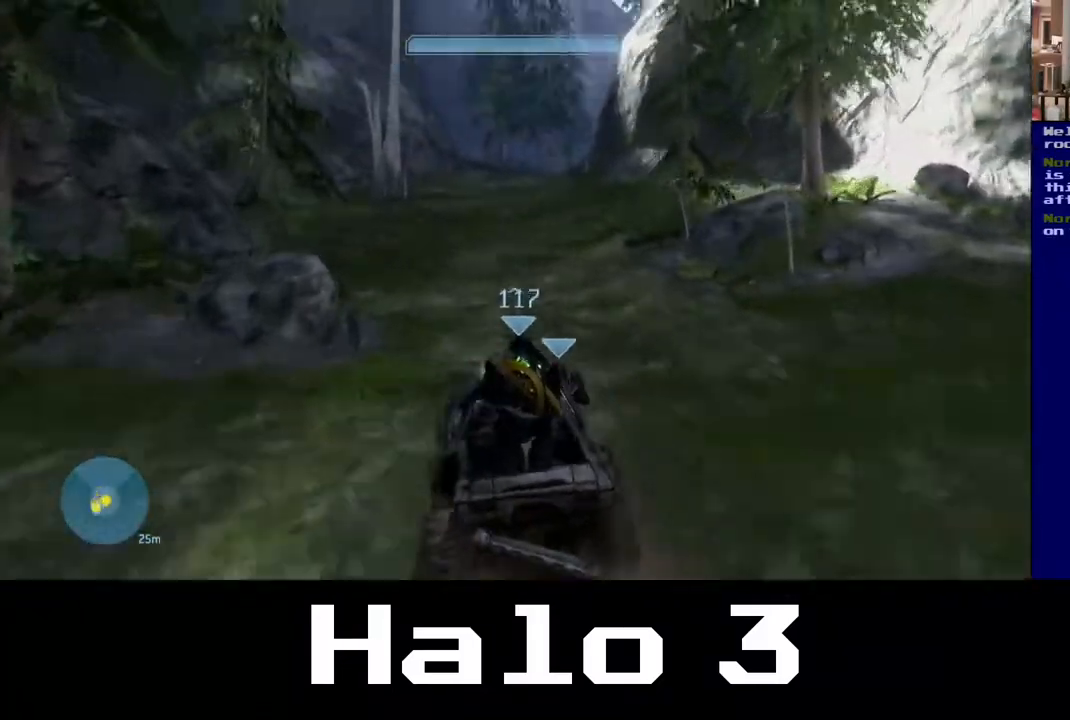
{"buttons": [], "left_stick": "up", "right_stick": "center", "events": [[33, "right_stick", "center"]]}
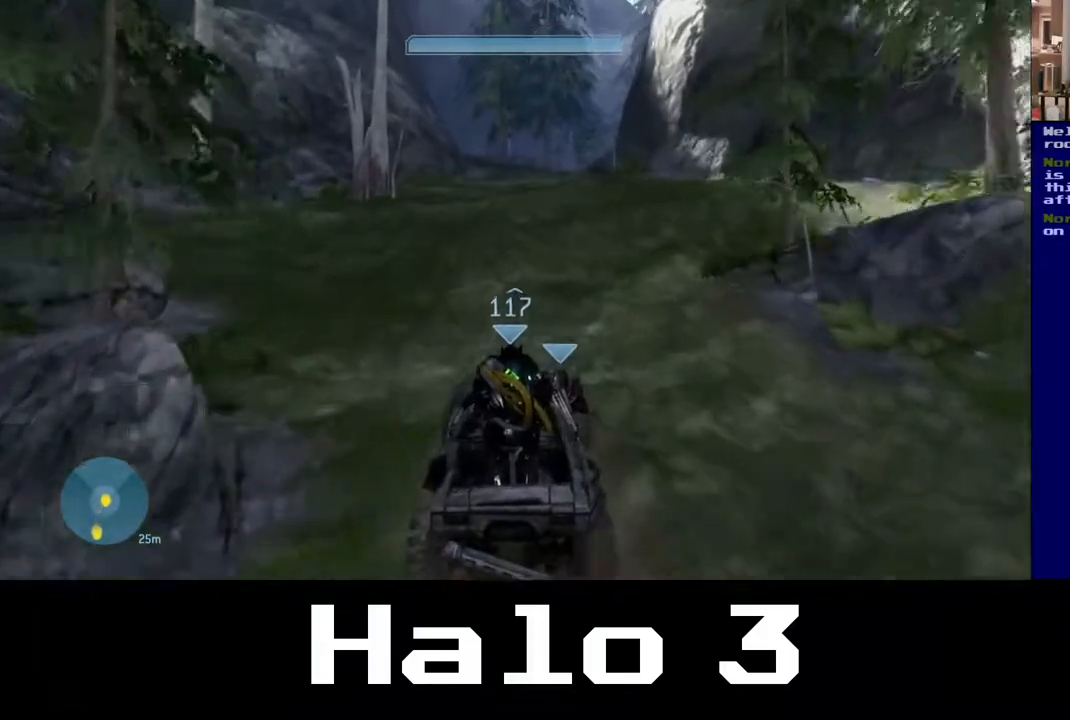
{"buttons": [], "left_stick": "up", "right_stick": "center", "events": [[183, "right_stick", "up-left"], [350, "right_stick", "center"]]}
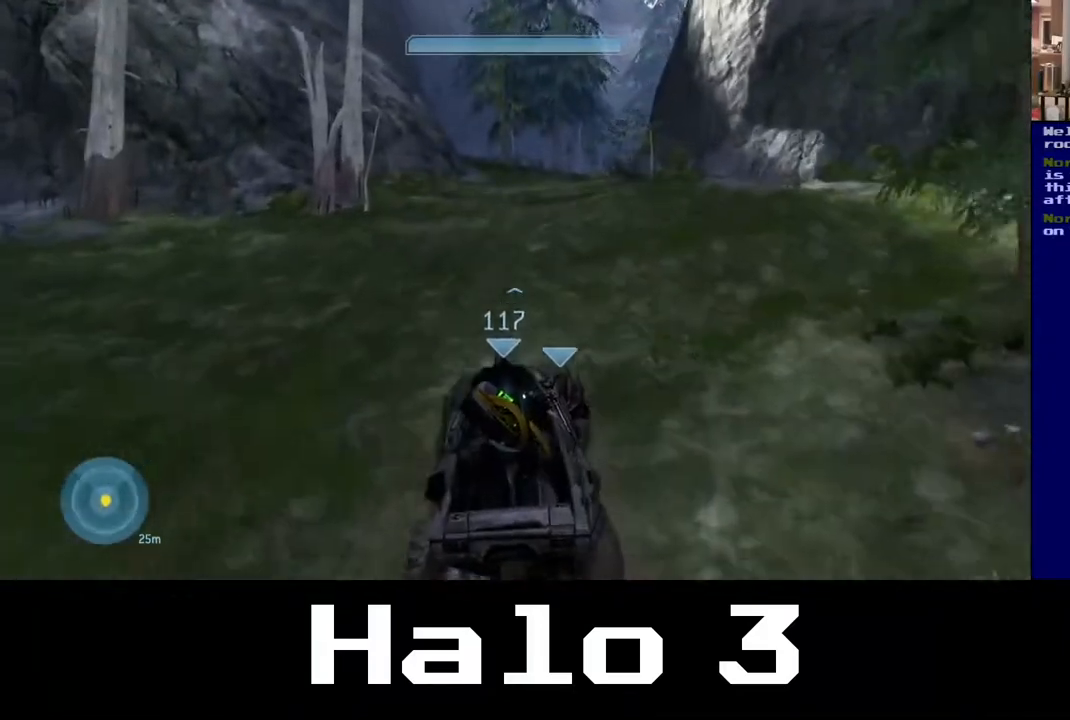
{"buttons": [], "left_stick": "up", "right_stick": "right", "events": [[383, "right_stick", "right"]]}
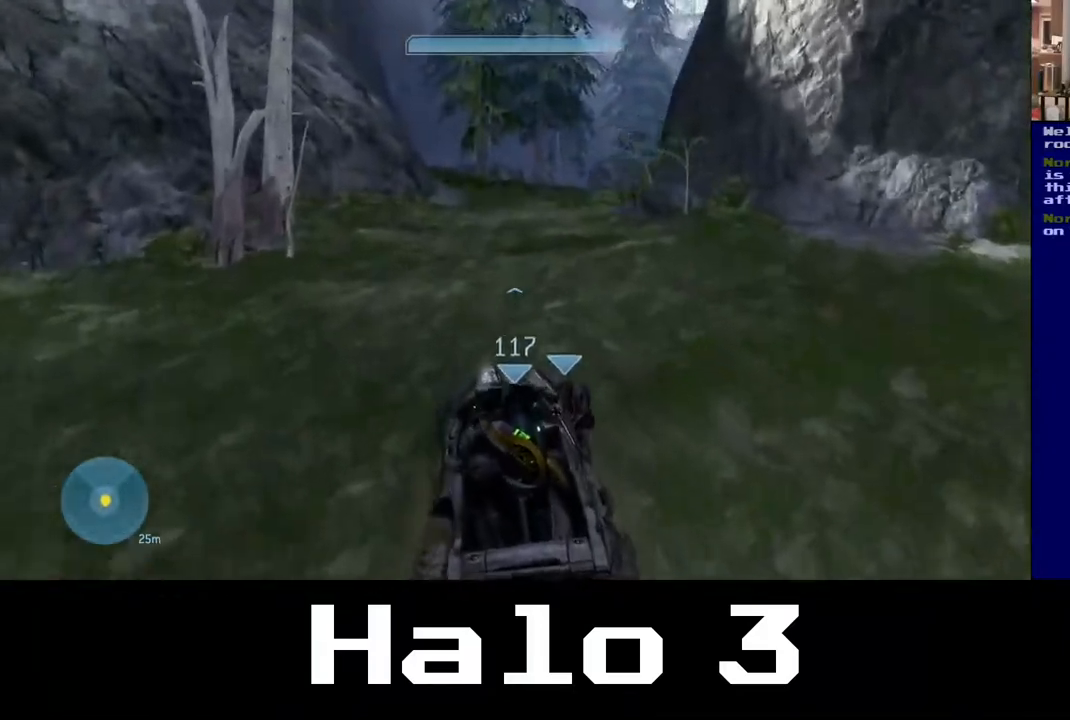
{"buttons": [], "left_stick": "up", "right_stick": "center", "events": [[67, "right_stick", "center"]]}
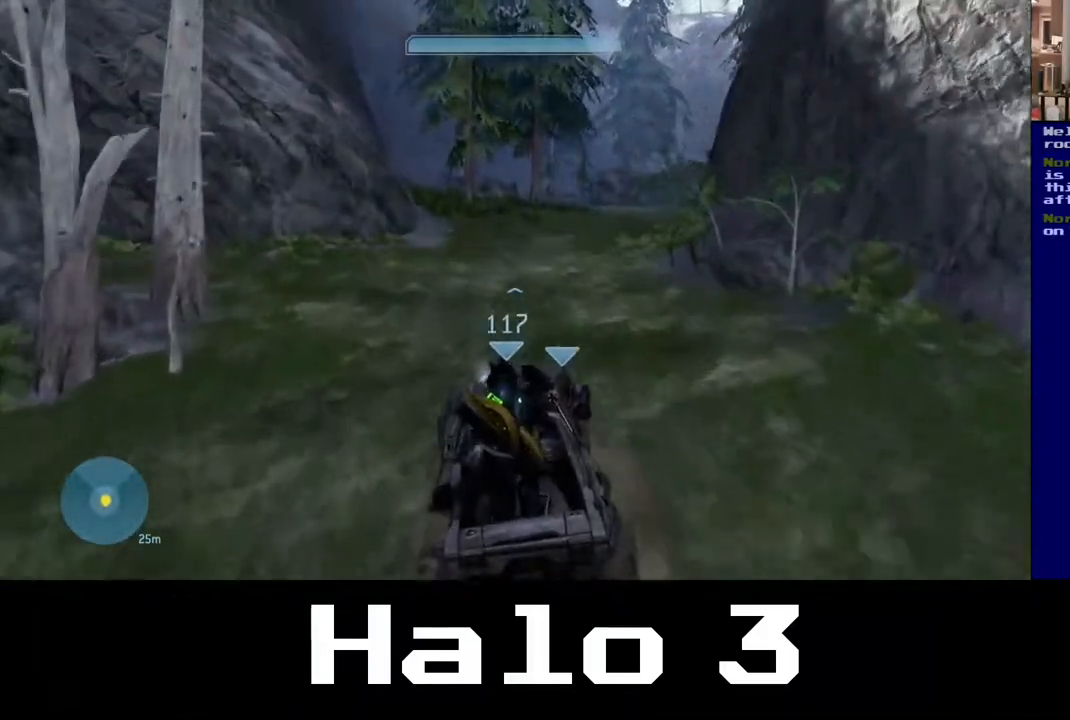
{"buttons": [], "left_stick": "up", "right_stick": "right", "events": [[33, "right_stick", "right"]]}
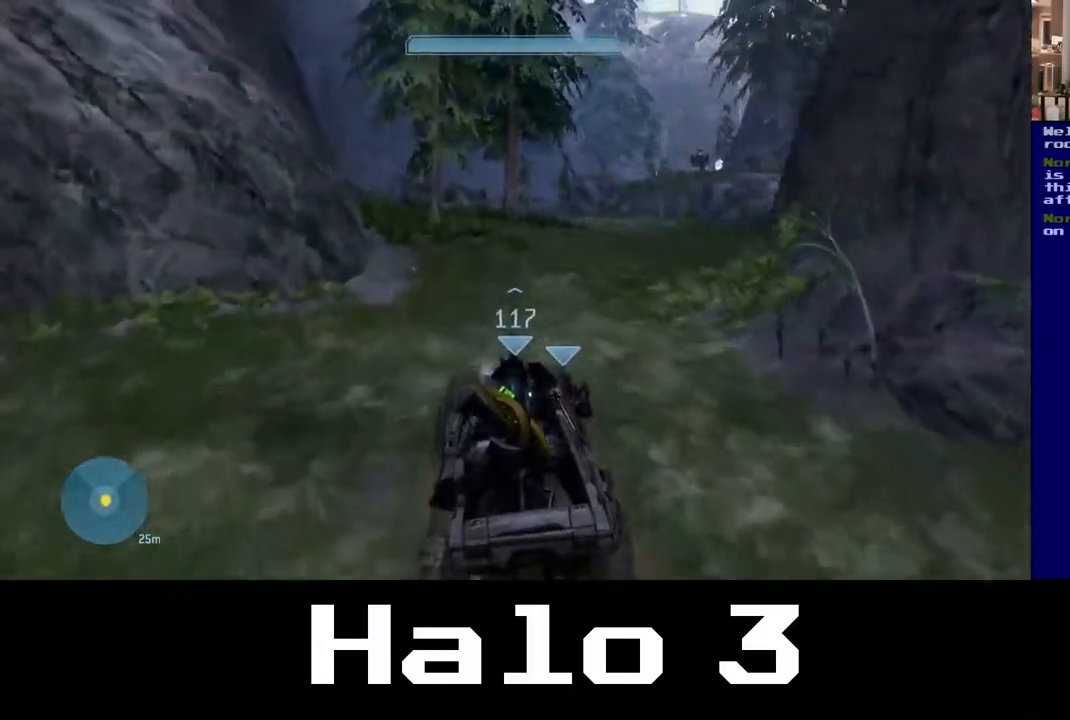
{"buttons": [], "left_stick": "up", "right_stick": "right", "events": [[300, "R2", "down"], [500, "R2", "up"]]}
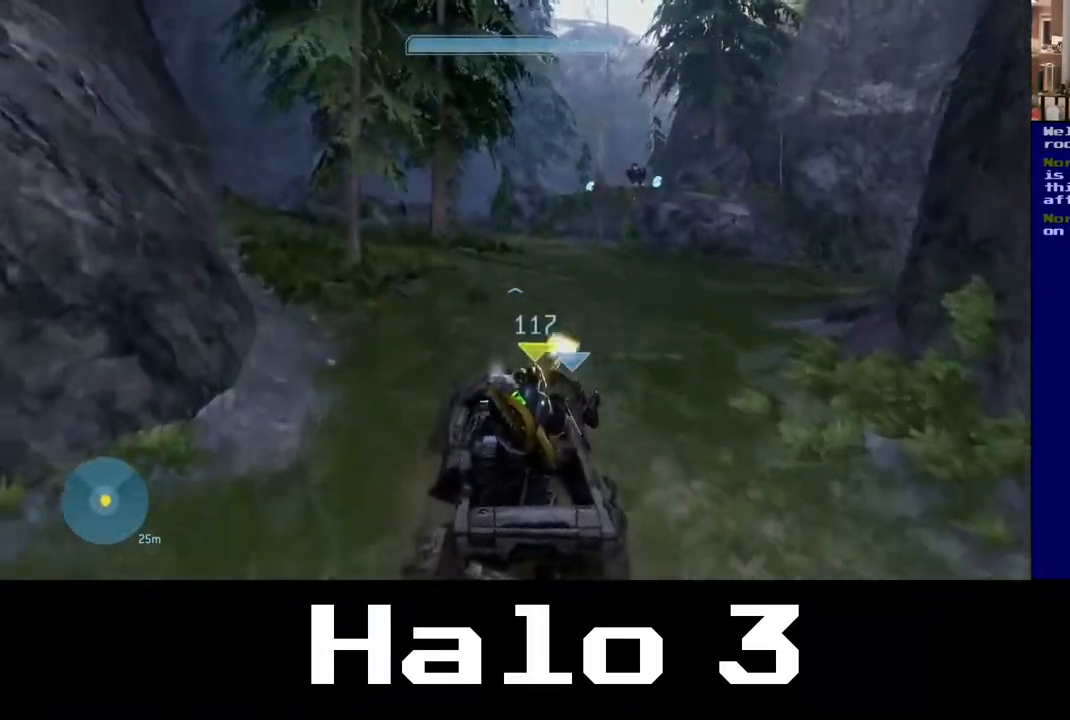
{"buttons": [], "left_stick": "up", "right_stick": "center", "events": [[200, "right_stick", "center"]]}
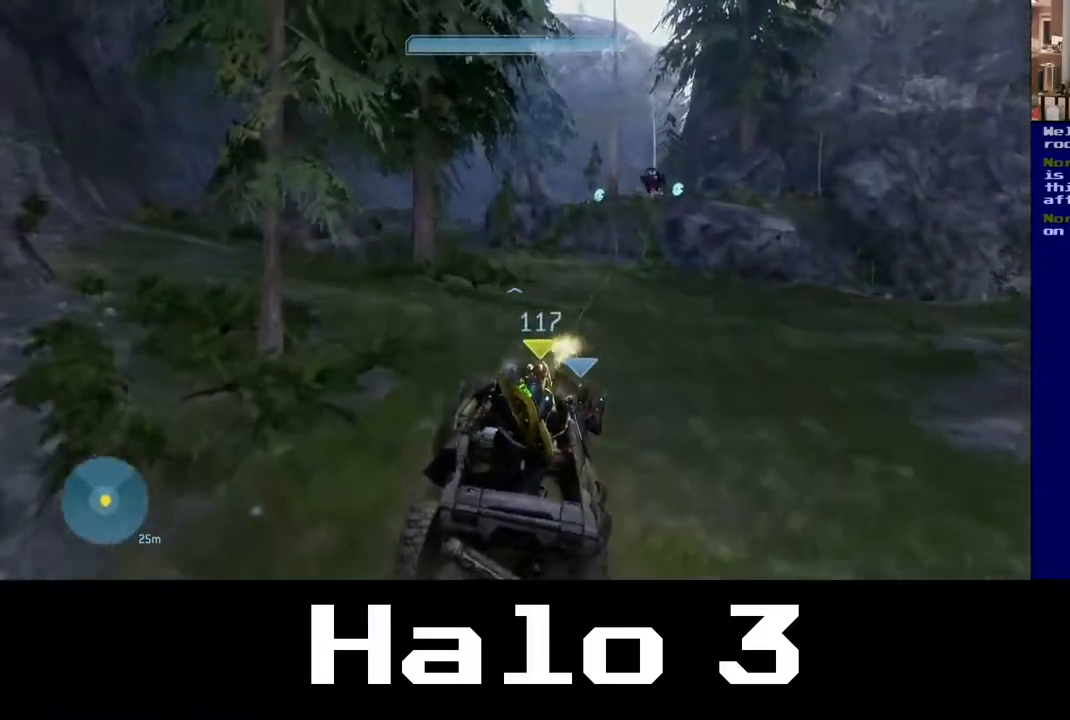
{"buttons": [], "left_stick": "up-left", "right_stick": "center", "events": [[83, "right_stick", "left"], [250, "left_stick", "up-left"], [417, "right_stick", "center"]]}
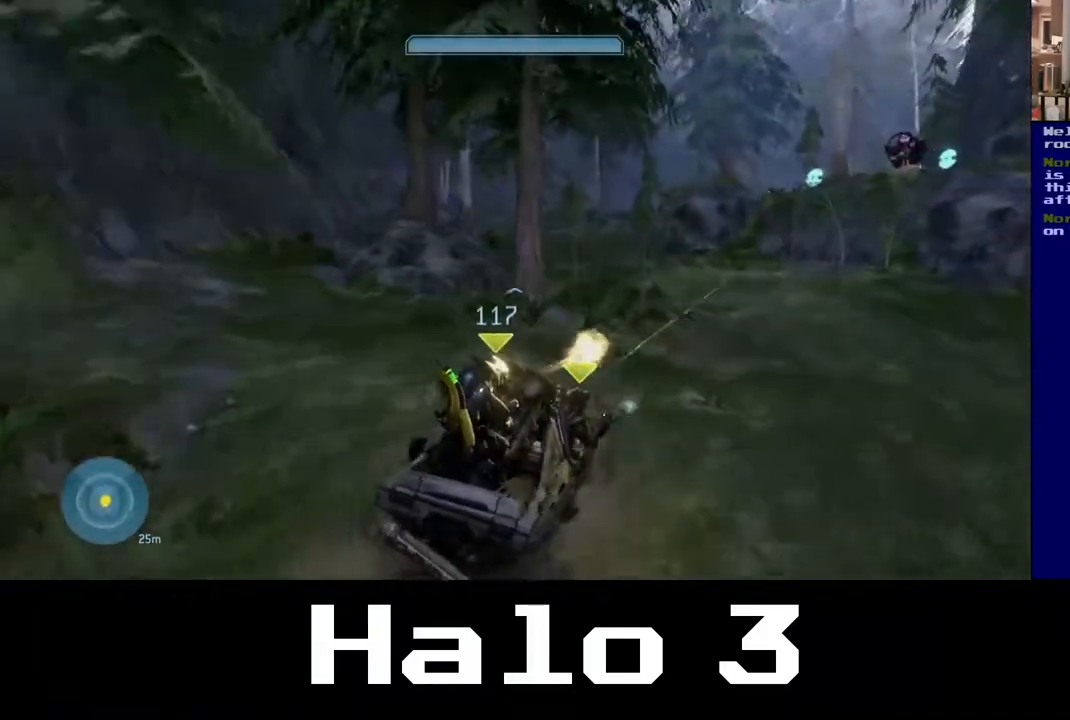
{"buttons": [], "left_stick": "up", "right_stick": "center", "events": [[100, "right_stick", "right"], [117, "left_stick", "up-right"], [250, "left_stick", "up"], [250, "right_stick", "center"]]}
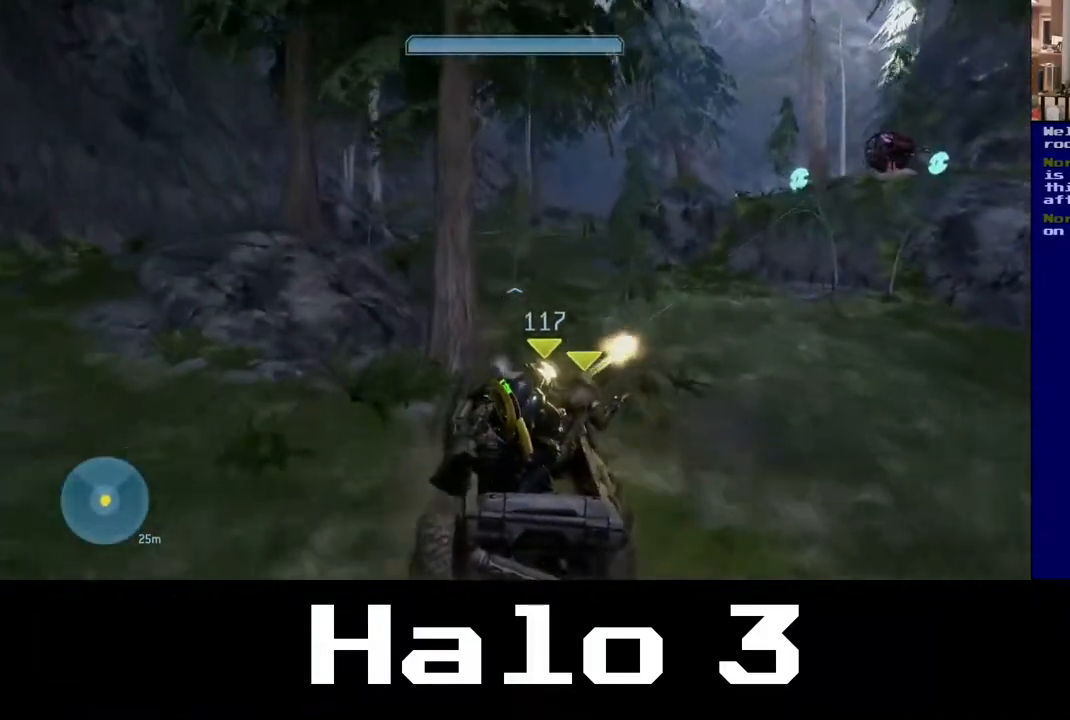
{"buttons": [], "left_stick": "up", "right_stick": "left", "events": [[267, "right_stick", "left"]]}
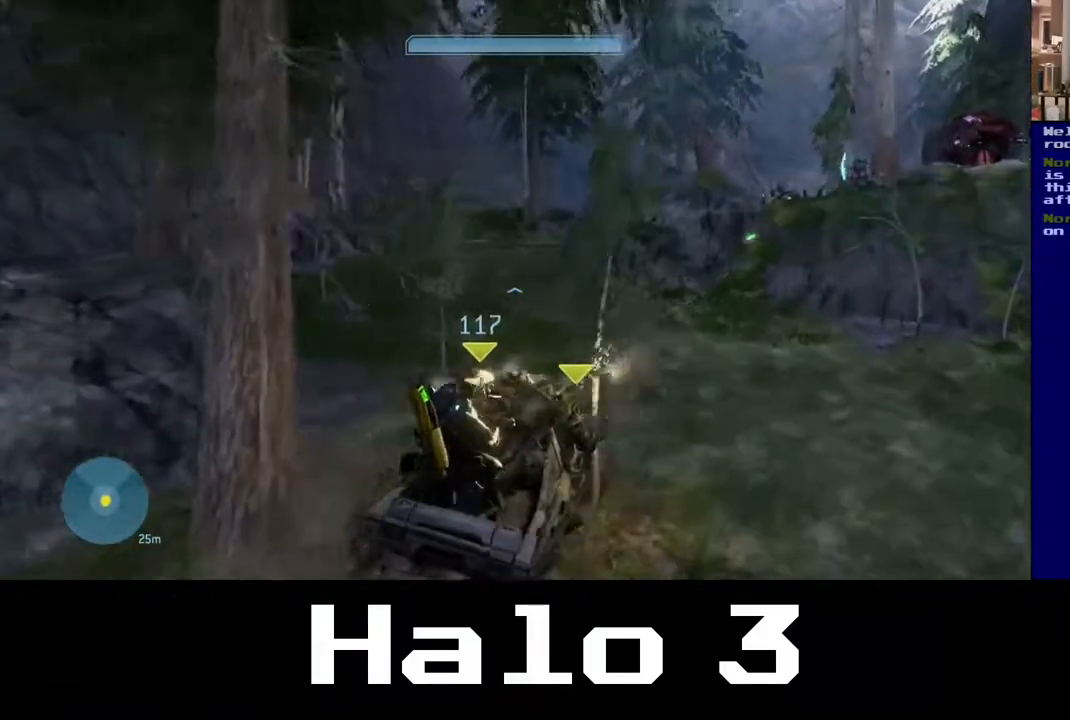
{"buttons": [], "left_stick": "up", "right_stick": "center", "events": [[267, "right_stick", "center"]]}
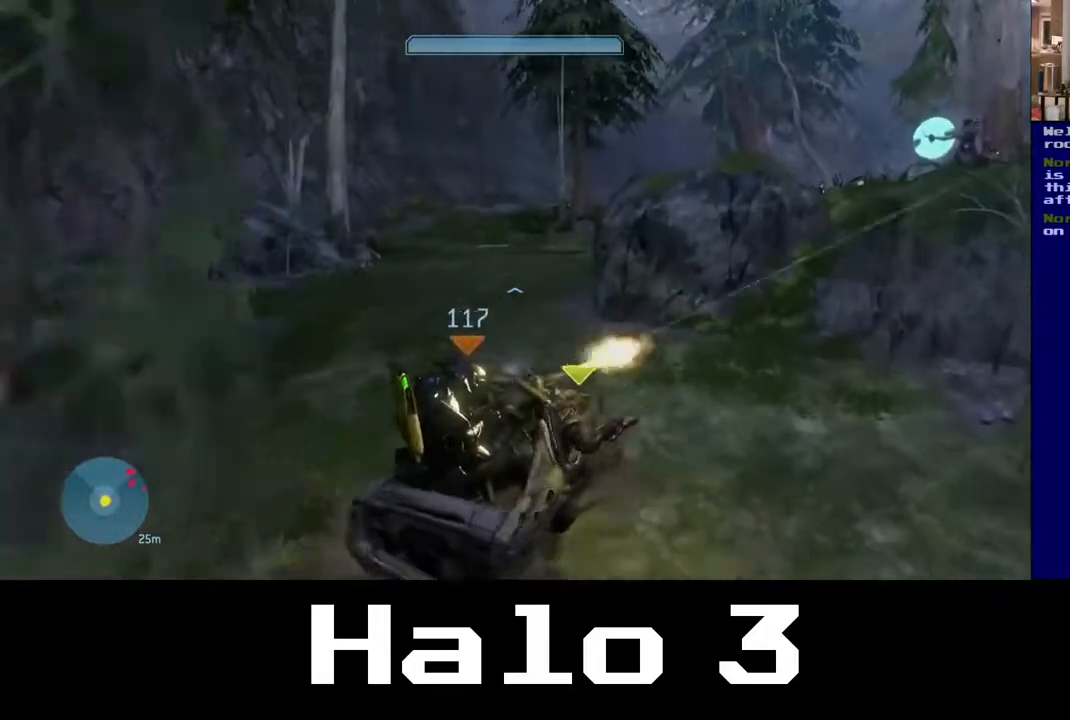
{"buttons": [], "left_stick": "up", "right_stick": "center", "events": [[183, "right_stick", "left"], [350, "right_stick", "center"]]}